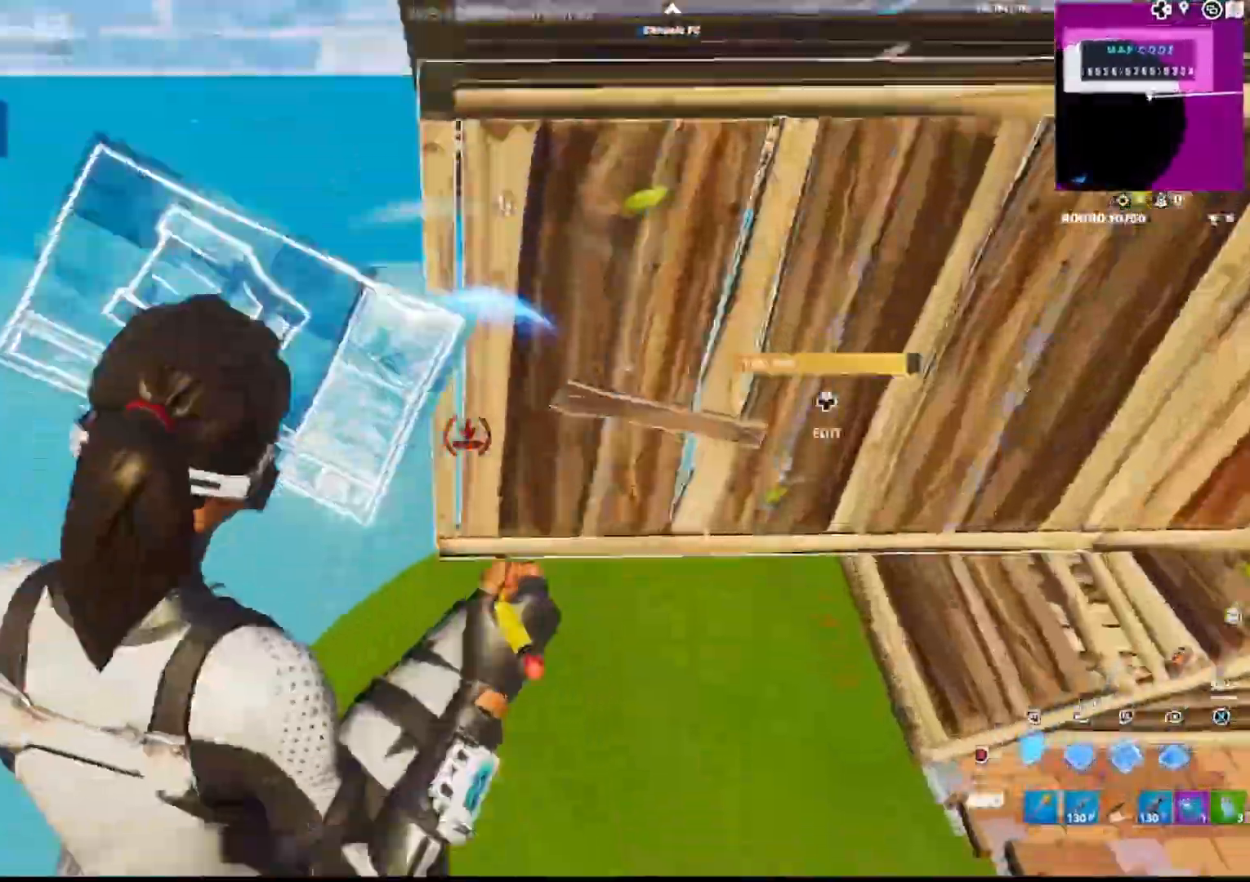
Gameplay with a controller (PlayStation layout); each line is a JSON object with the inputs held at the frame after it (dt_ms = milliseconds from this image to that frame). "events" lists button and stick changes between this image and that frame as [ms after this image, input, new state], when the widget could be followed in between.
{"dt_ms": 500, "buttons": ["R1"], "left_stick": "up-right", "right_stick": "up", "events": [[83, "left_stick", "up-right"], [100, "right_stick", "down-right"], [167, "right_stick", "center"], [300, "R2", "up"], [317, "R1", "down"], [317, "right_stick", "up"], [417, "R1", "up"], [417, "R2", "down"], [483, "R1", "down"], [483, "R2", "up"]]}
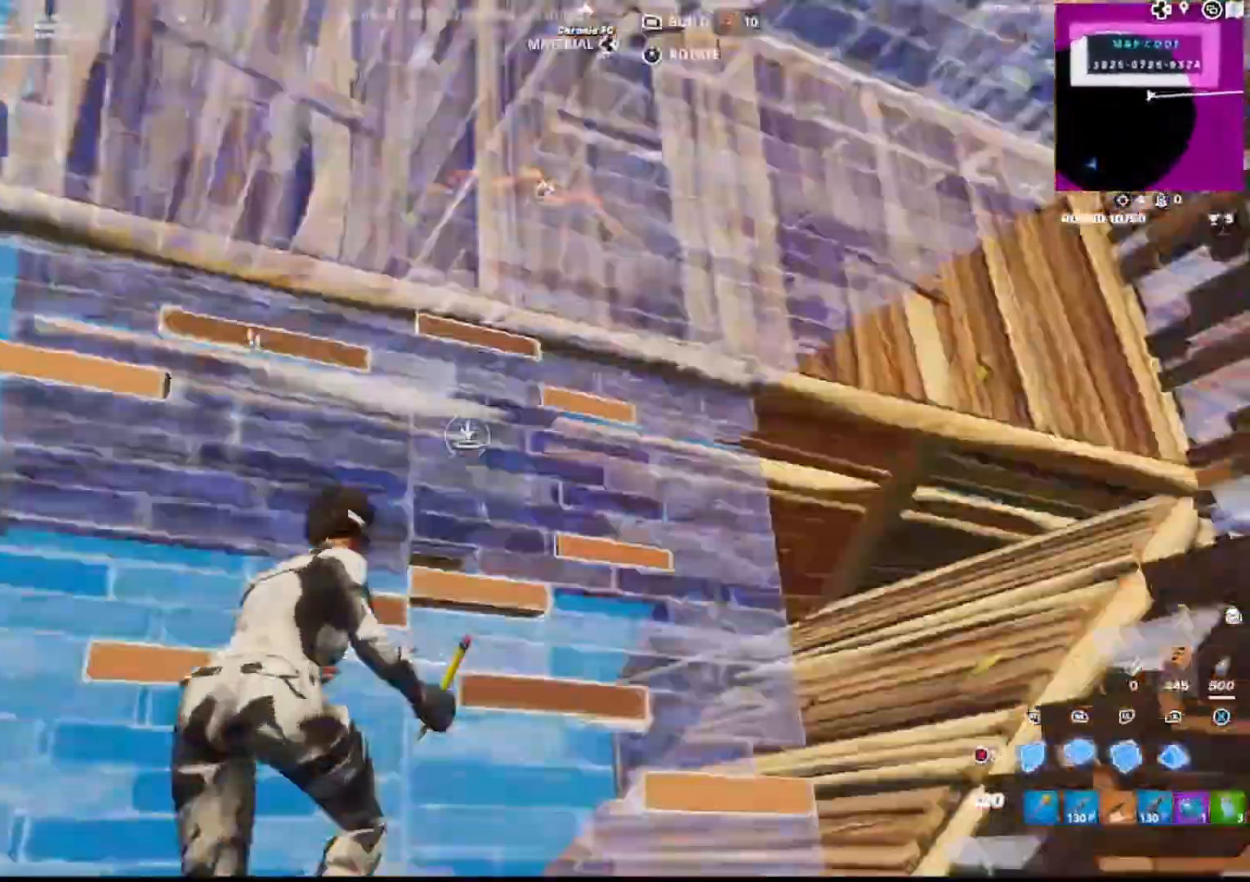
{"dt_ms": 500, "buttons": [], "left_stick": "down-right", "right_stick": "center", "events": [[83, "right_stick", "right"], [100, "R1", "up"], [117, "R2", "down"], [167, "left_stick", "up-left"], [317, "left_stick", "down"], [333, "CIRCLE", "down"], [400, "L1", "down"], [400, "R2", "up"], [417, "right_stick", "up-left"], [433, "left_stick", "down-right"], [467, "CIRCLE", "up"], [467, "right_stick", "center"], [483, "L1", "up"]]}
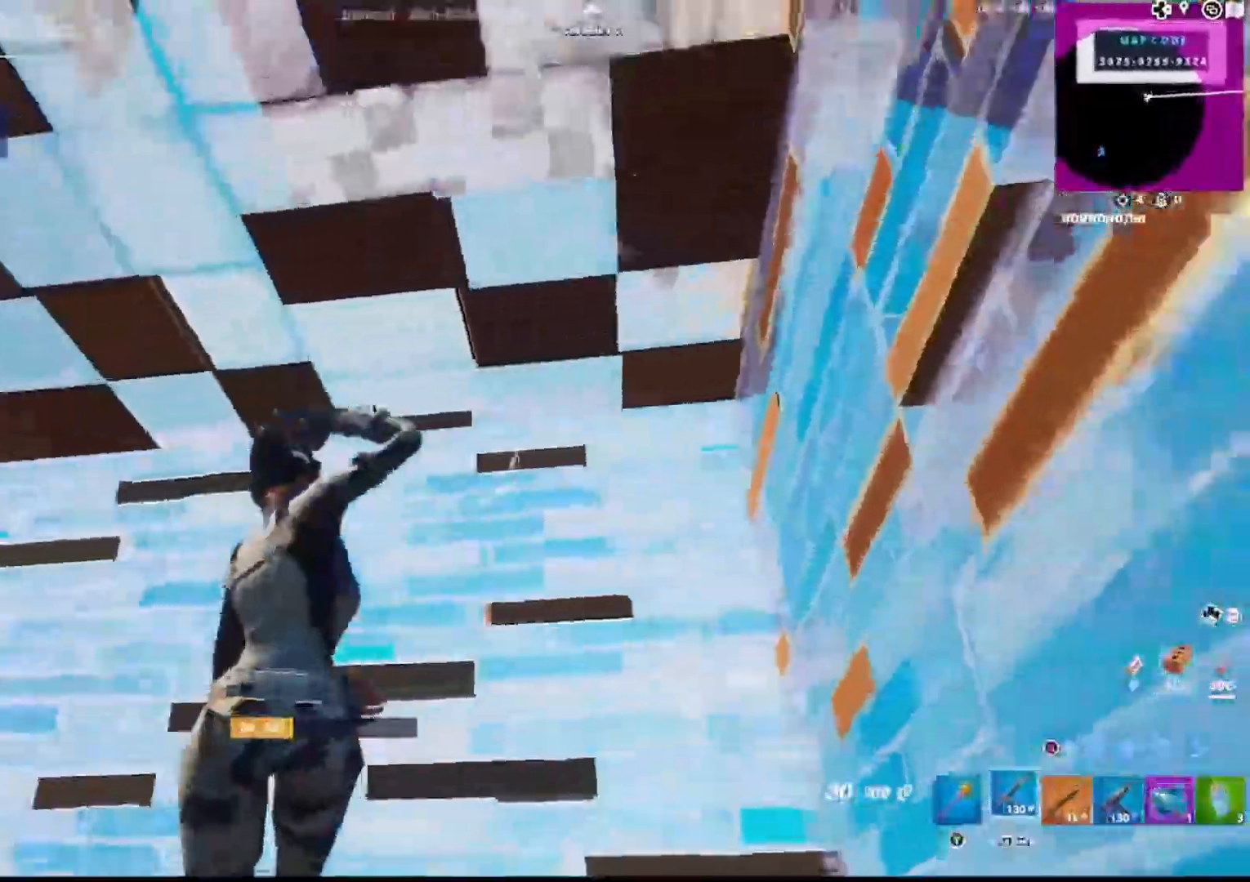
{"dt_ms": 500, "buttons": ["R2"], "left_stick": "down-left", "right_stick": "center", "events": [[33, "L1", "down"], [100, "R2", "down"], [117, "right_stick", "up-left"], [167, "L1", "up"], [217, "right_stick", "center"], [267, "left_stick", "left"], [433, "left_stick", "down-left"]]}
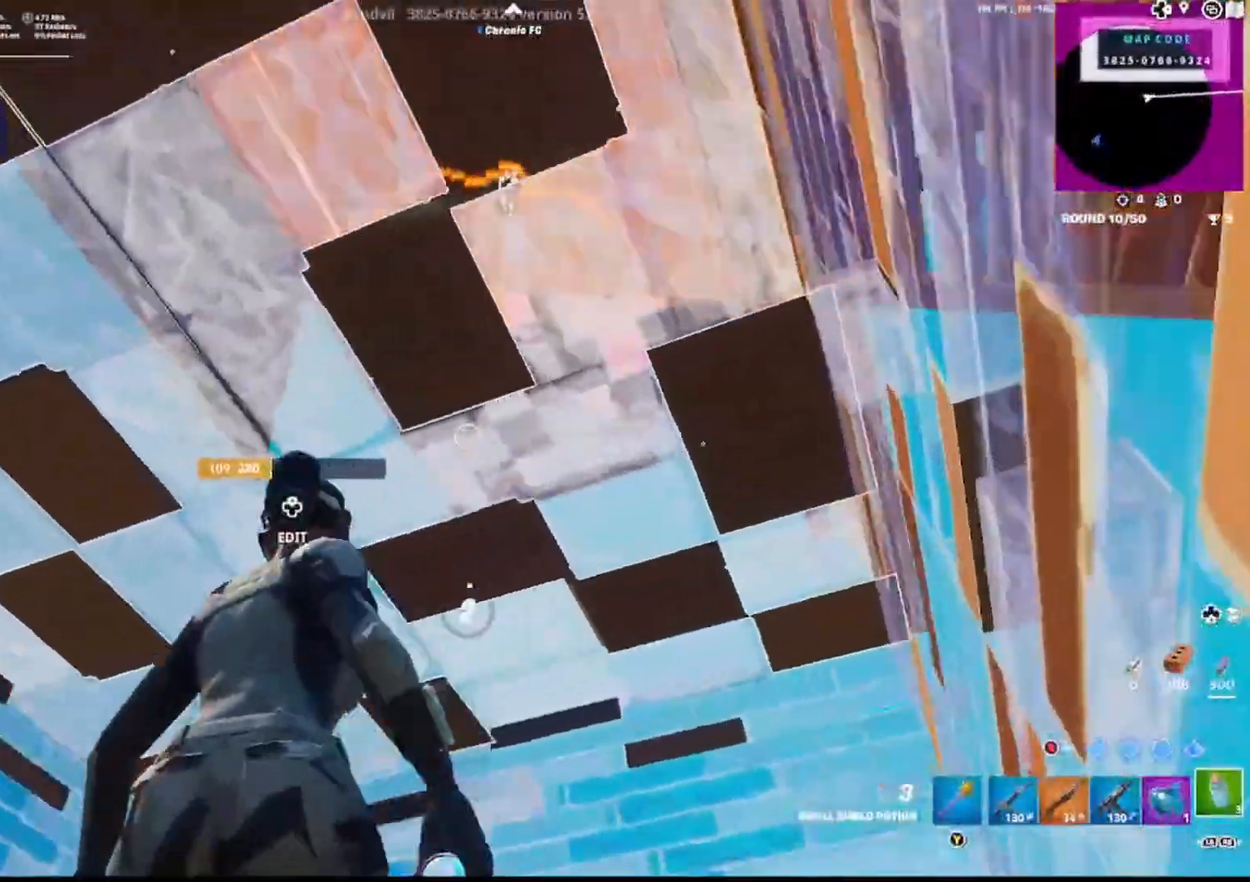
{"dt_ms": 500, "buttons": [], "left_stick": "left", "right_stick": "center", "events": [[67, "R2", "up"], [67, "left_stick", "center"], [83, "R1", "down"], [133, "left_stick", "left"], [183, "R1", "up"], [233, "R1", "down"], [300, "right_stick", "right"], [367, "R1", "up"], [383, "right_stick", "center"]]}
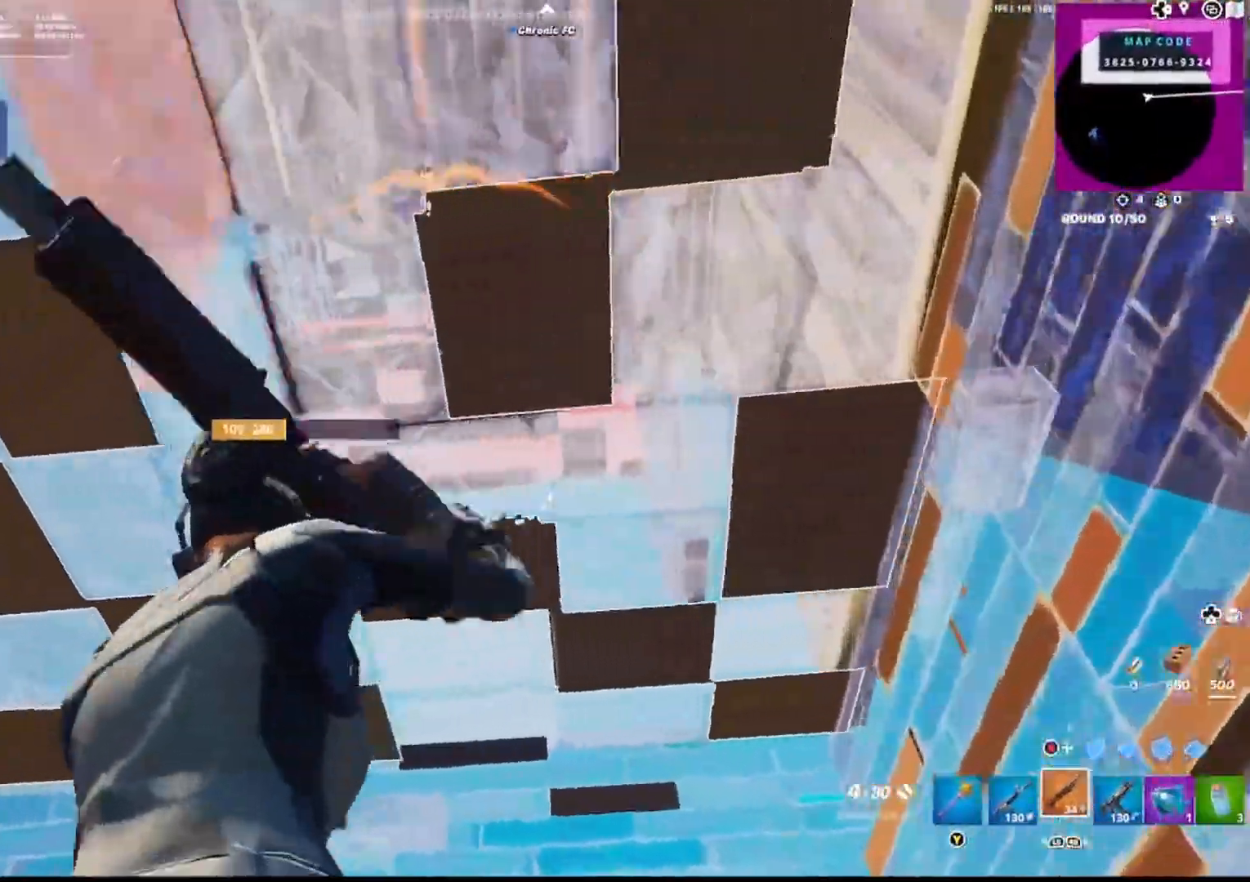
{"dt_ms": 500, "buttons": [], "left_stick": "up-left", "right_stick": "center", "events": [[250, "left_stick", "up-left"]]}
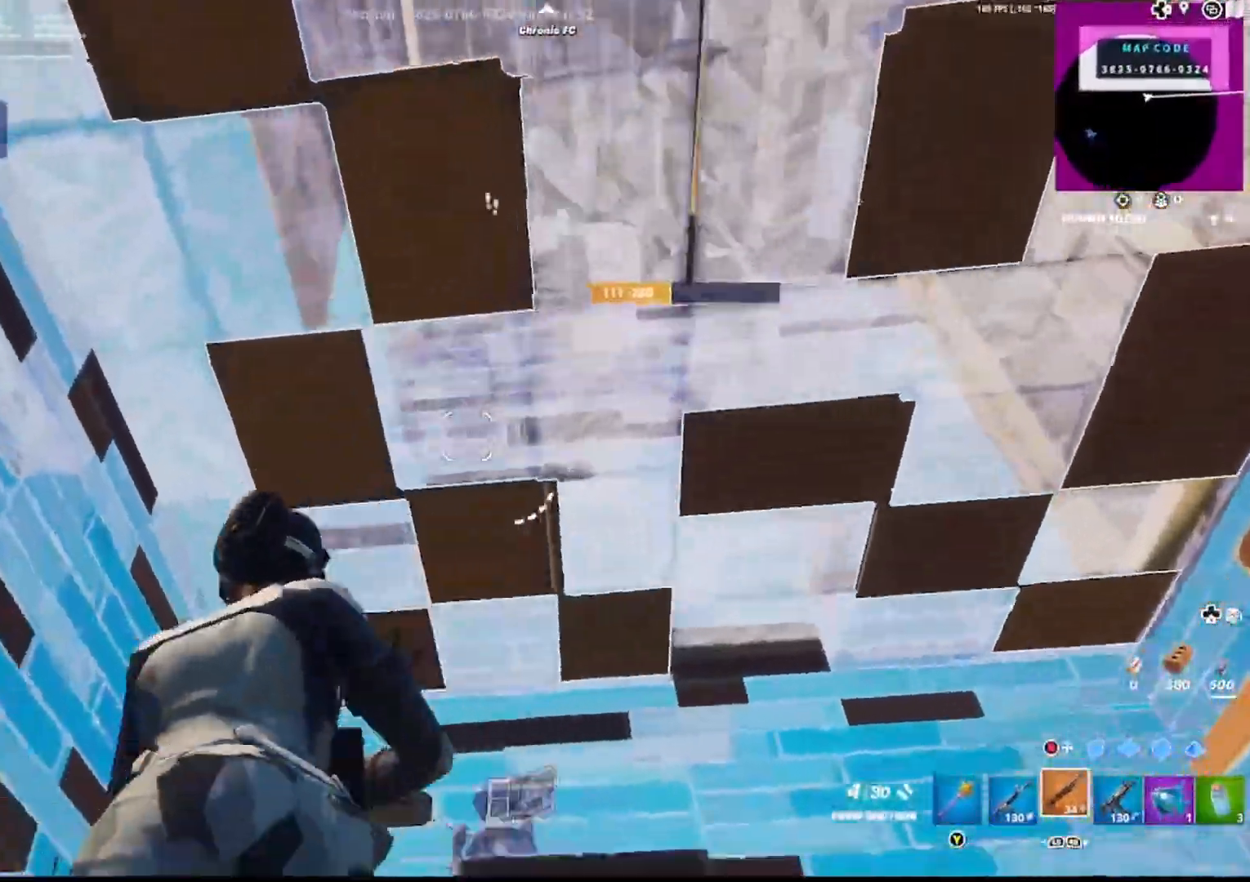
{"dt_ms": 500, "buttons": [], "left_stick": "up-right", "right_stick": "right", "events": [[100, "left_stick", "up-right"], [117, "right_stick", "down-right"], [417, "right_stick", "right"]]}
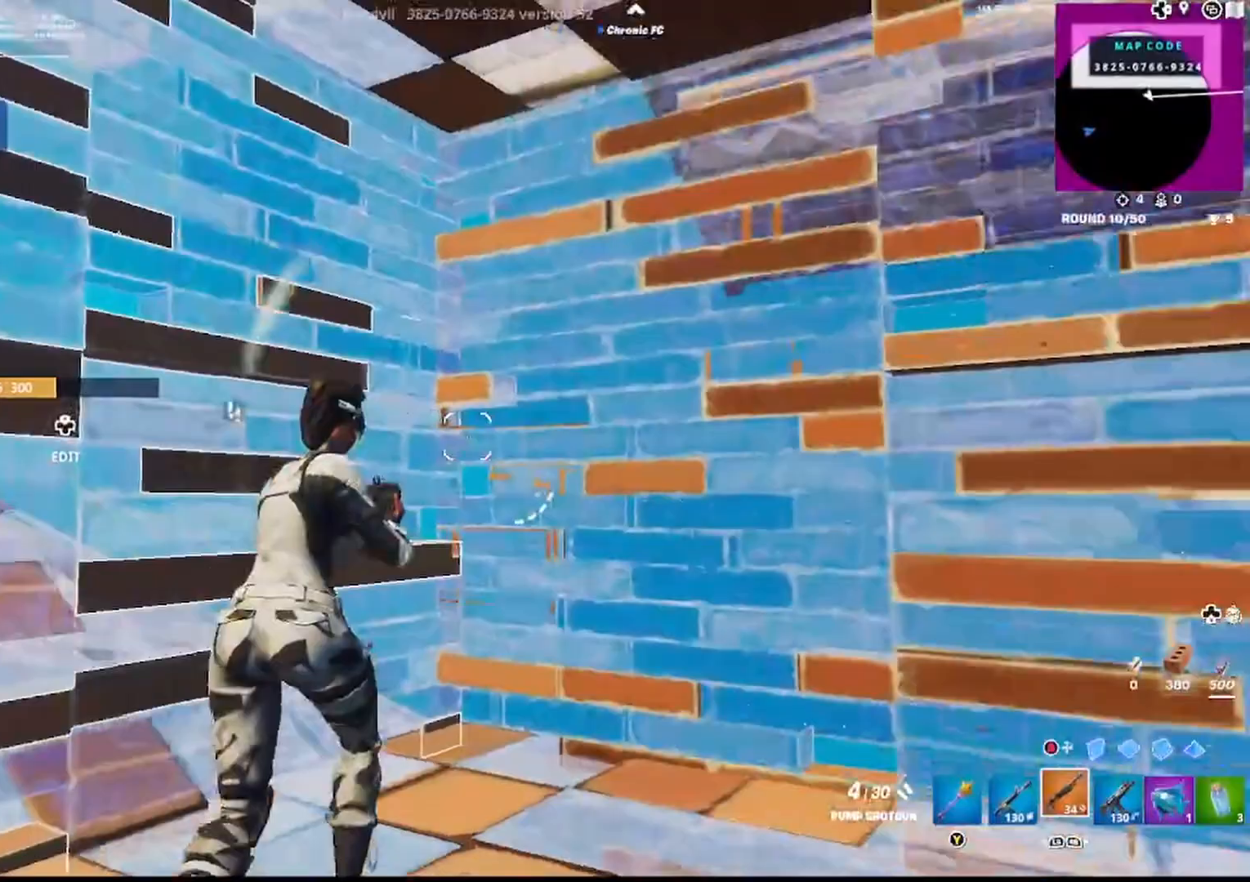
{"dt_ms": 500, "buttons": ["CROSS"], "left_stick": "up-right", "right_stick": "left", "events": [[67, "right_stick", "center"], [133, "right_stick", "right"], [150, "L3", "down"], [167, "left_stick", "up"], [200, "R2", "down"], [217, "right_stick", "left"], [250, "L3", "up"], [317, "R2", "up"], [383, "left_stick", "up-right"], [417, "CROSS", "down"]]}
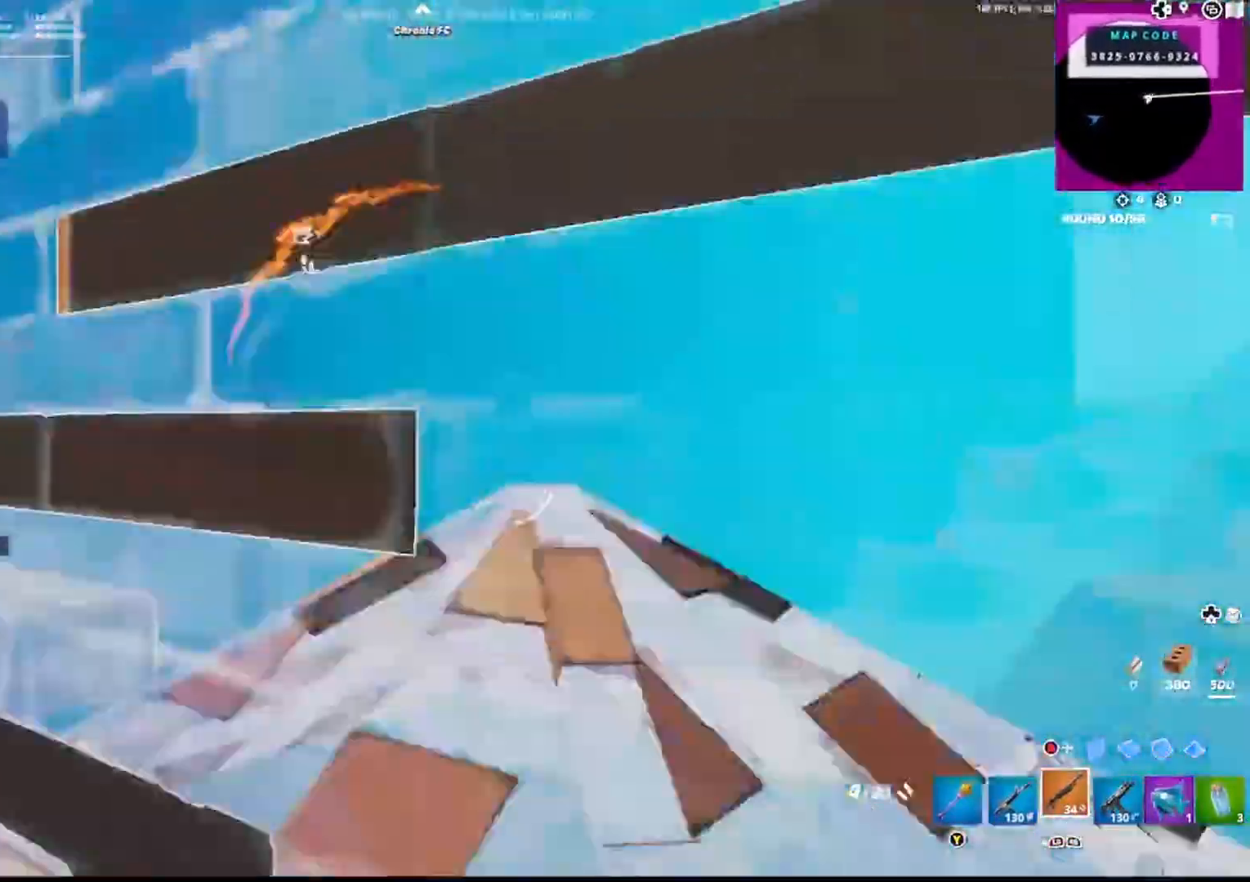
{"dt_ms": 1000, "buttons": ["R2"], "left_stick": "up", "right_stick": "left"}
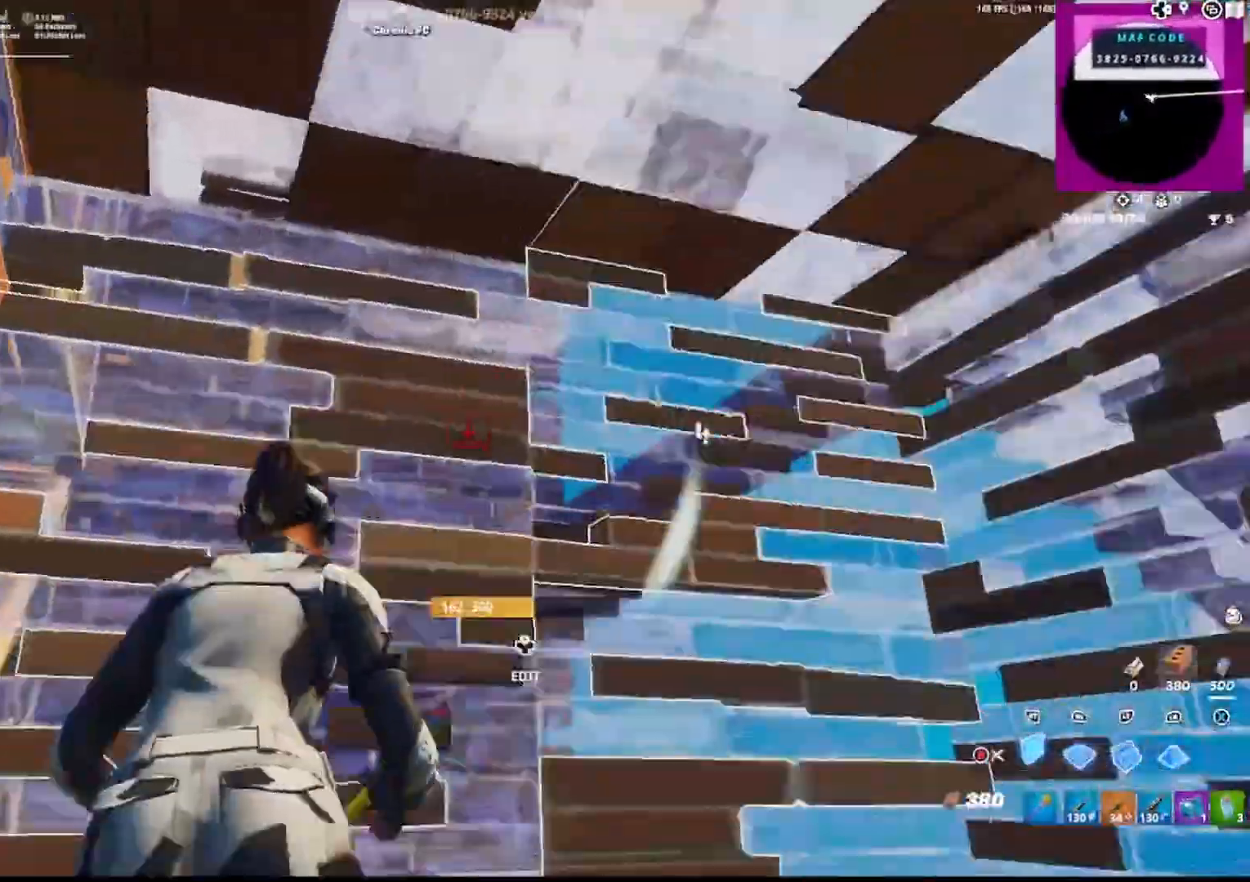
{"dt_ms": 500, "buttons": ["R1"], "left_stick": "right", "right_stick": "left", "events": [[17, "L2", "down"], [17, "R2", "up"], [17, "right_stick", "center"], [50, "CIRCLE", "down"], [117, "R1", "down"], [117, "left_stick", "up-right"], [167, "L2", "up"], [183, "CIRCLE", "up"], [200, "R1", "up"], [267, "R1", "down"], [367, "R1", "up"], [367, "left_stick", "right"], [367, "right_stick", "left"], [417, "R1", "down"]]}
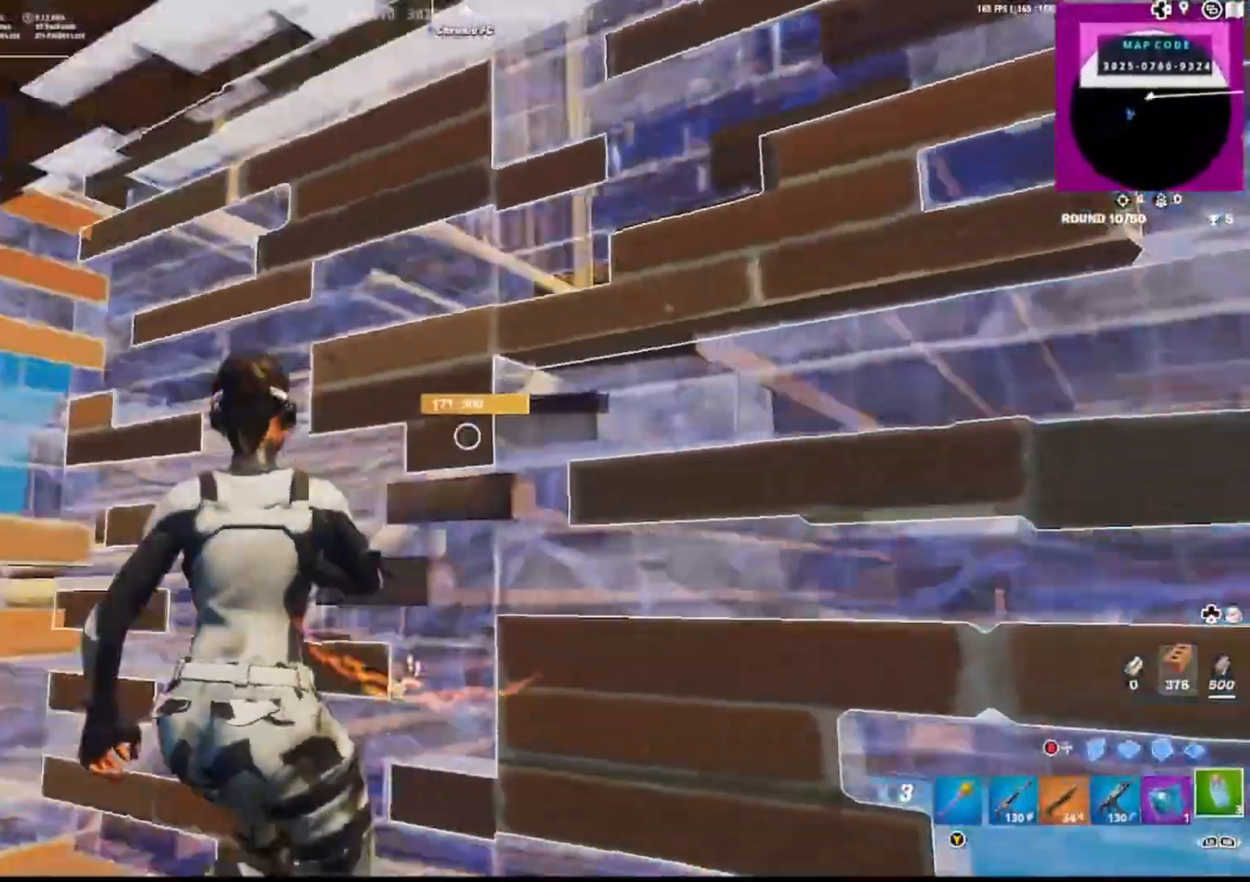
{"dt_ms": 500, "buttons": ["R2"], "left_stick": "center", "right_stick": "left", "events": [[33, "R2", "down"], [83, "R1", "up"], [133, "left_stick", "down"], [317, "left_stick", "center"], [317, "right_stick", "center"], [450, "right_stick", "left"]]}
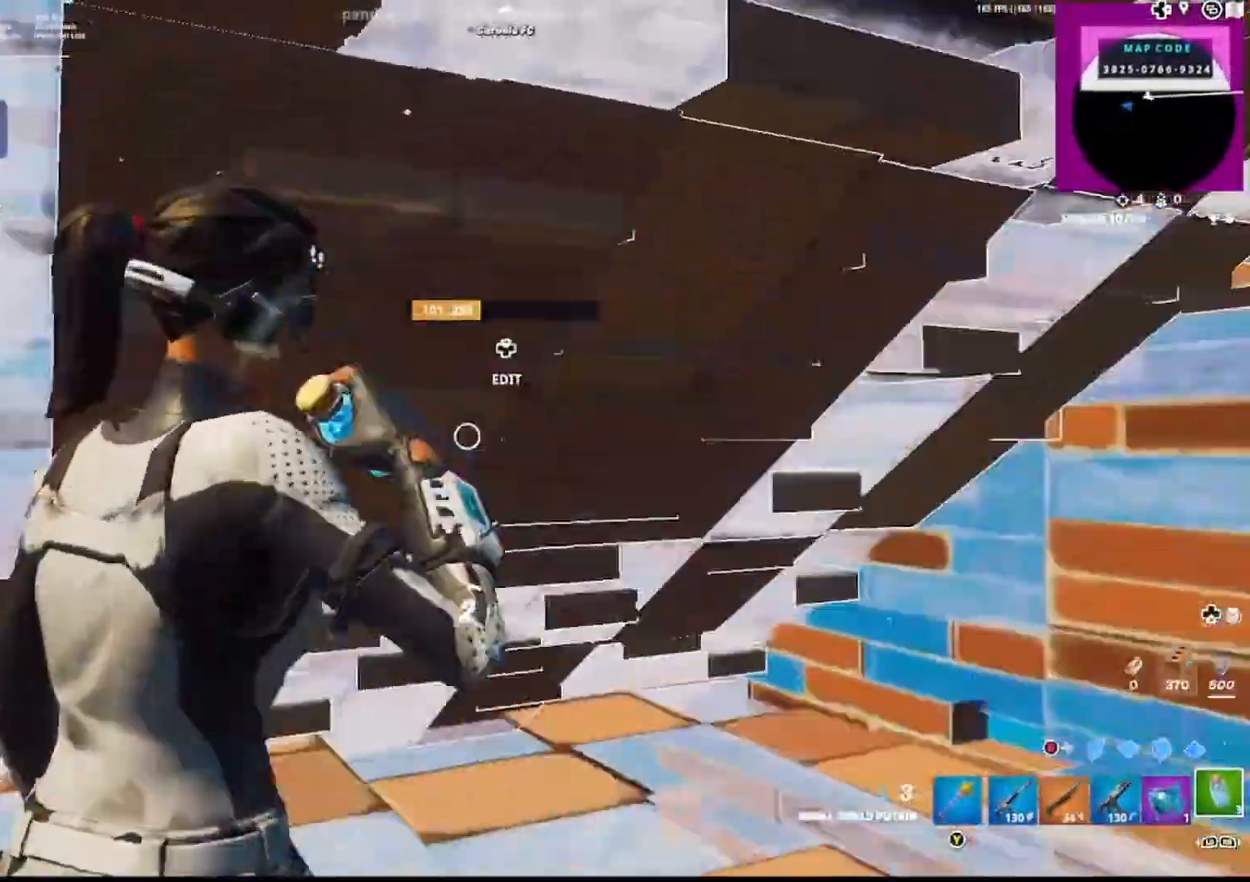
{"dt_ms": 500, "buttons": ["R2"], "left_stick": "center", "right_stick": "down-left", "events": [[100, "left_stick", "down-right"], [100, "right_stick", "center"], [200, "left_stick", "center"], [300, "R2", "up"], [367, "right_stick", "down-left"], [417, "R2", "down"]]}
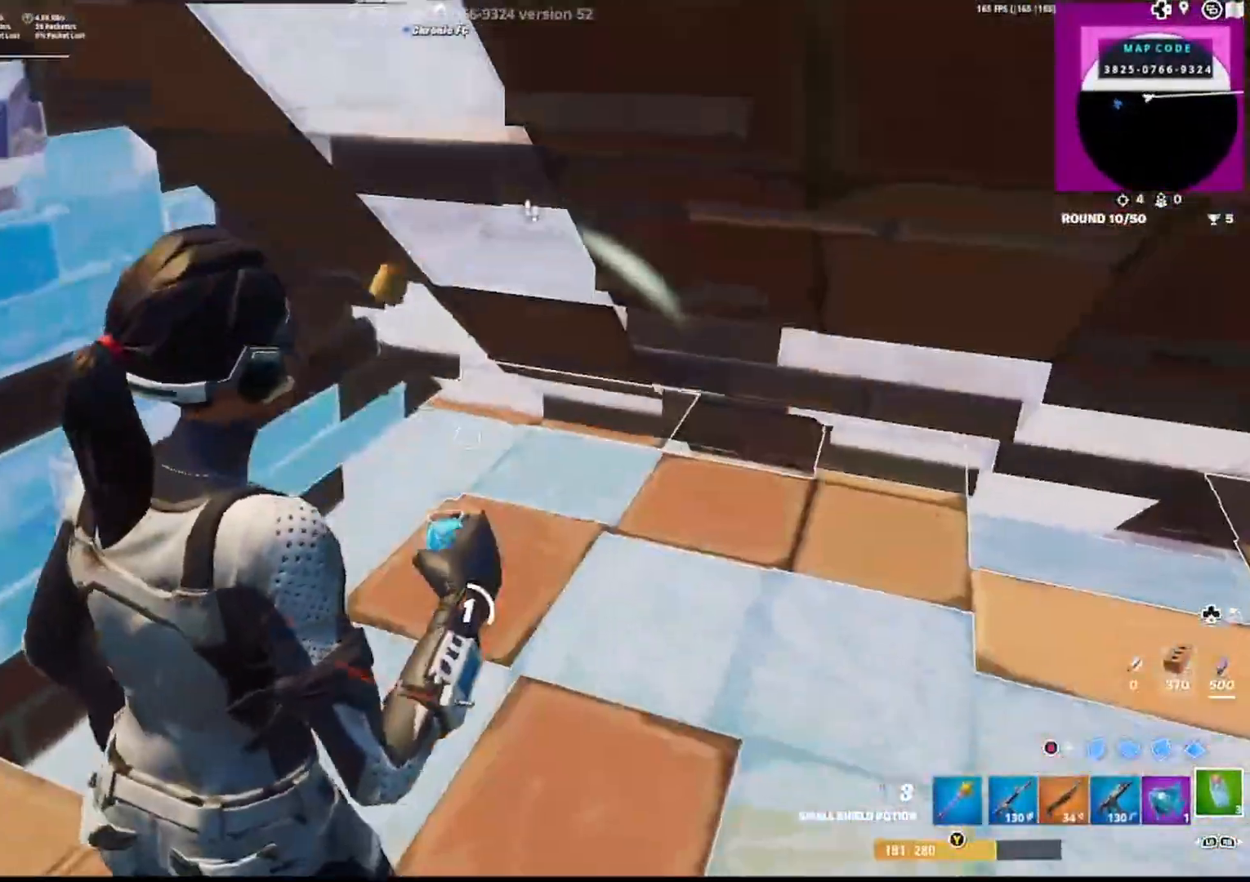
{"dt_ms": 500, "buttons": [], "left_stick": "center", "right_stick": "center", "events": [[17, "right_stick", "center"], [117, "R2", "up"]]}